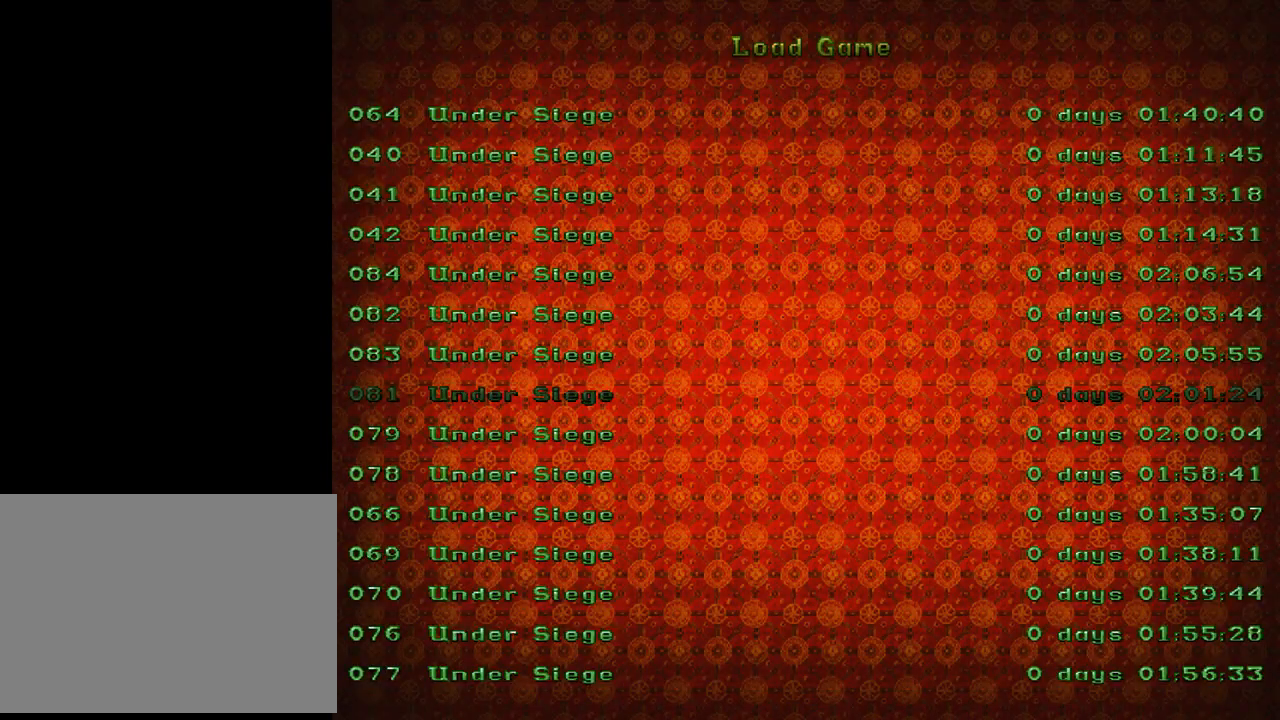
Gameplay with a controller (PlayStation layout); each line is a JSON object with the inputs held at the frame after it. "events" lists button and stick changes between this image and that frame as [ms after this image, input, new state], when the widget could be followed in between. Not read: L2 right_stick.
{"buttons": [], "left_stick": "center", "events": [[100, "CROSS", "up"]]}
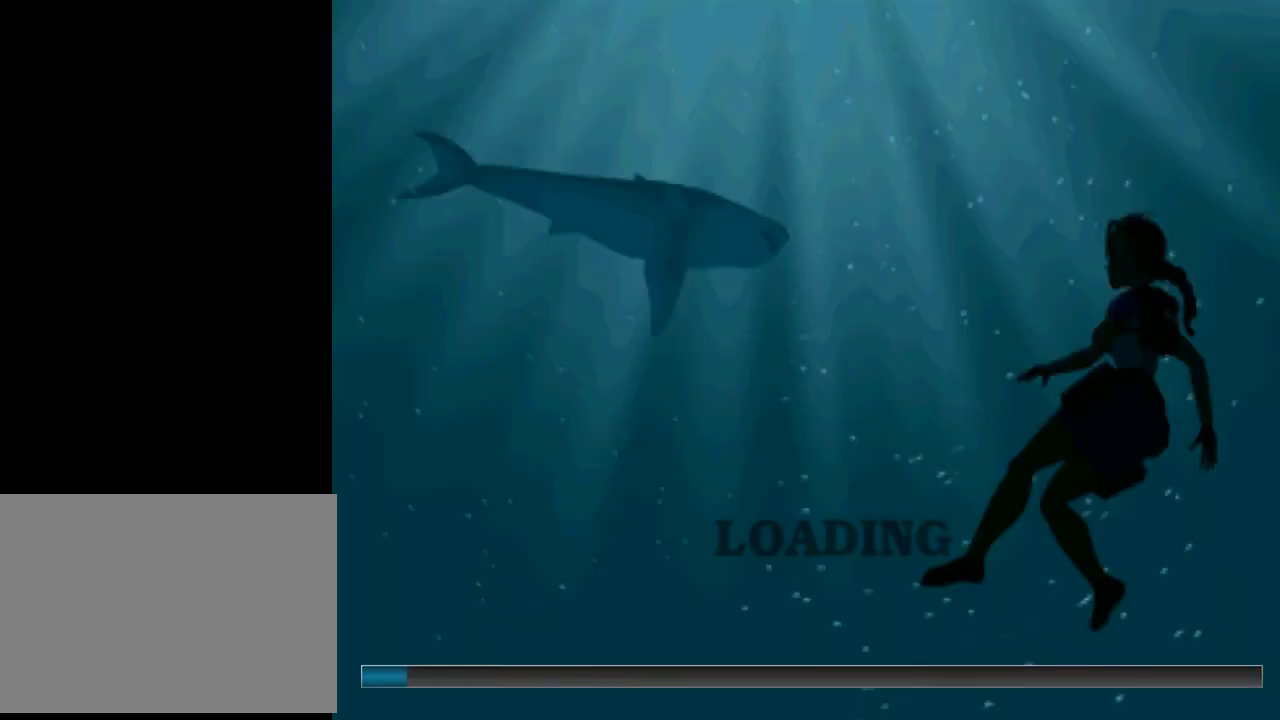
{"buttons": [], "left_stick": "center", "events": []}
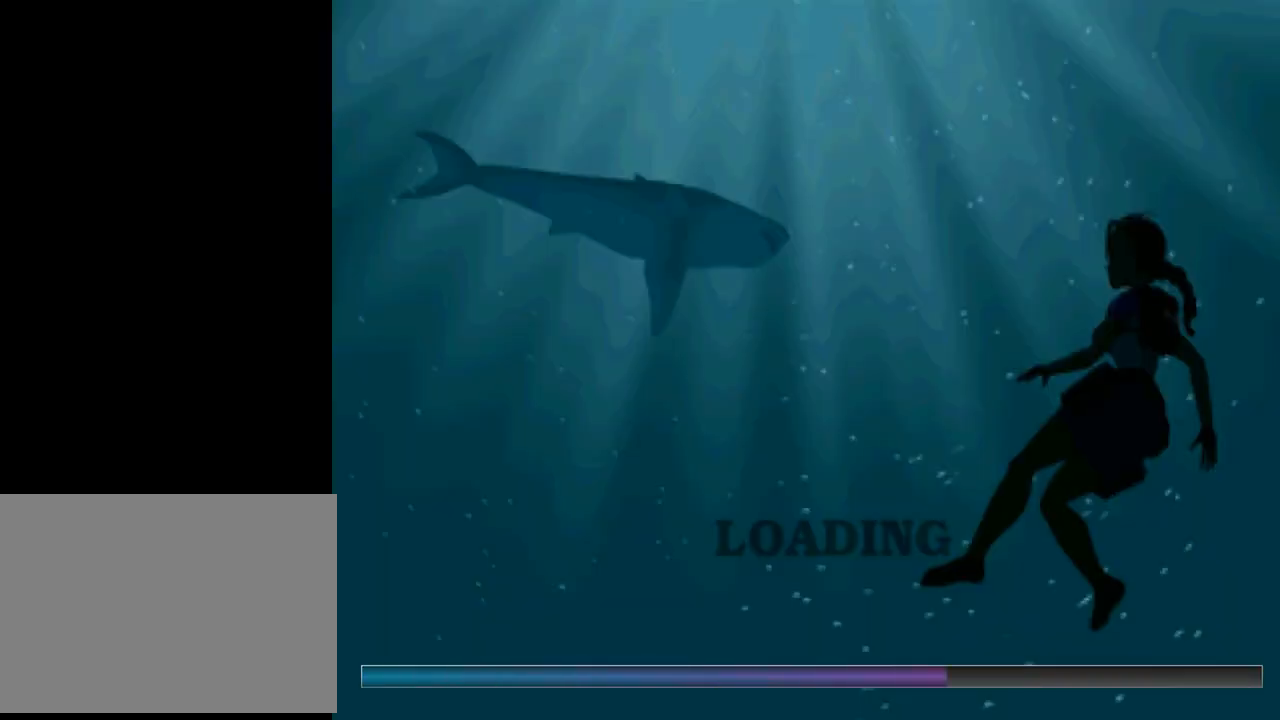
{"buttons": [], "left_stick": "center", "events": []}
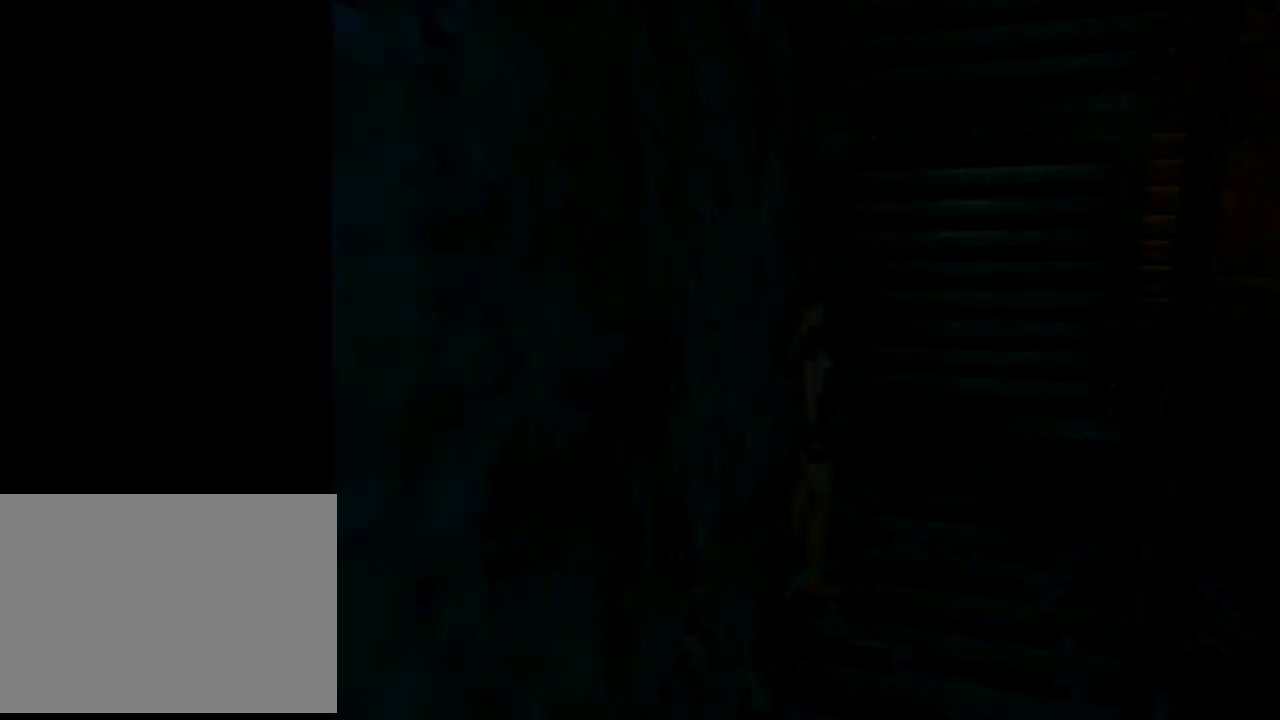
{"buttons": [], "left_stick": "center", "events": []}
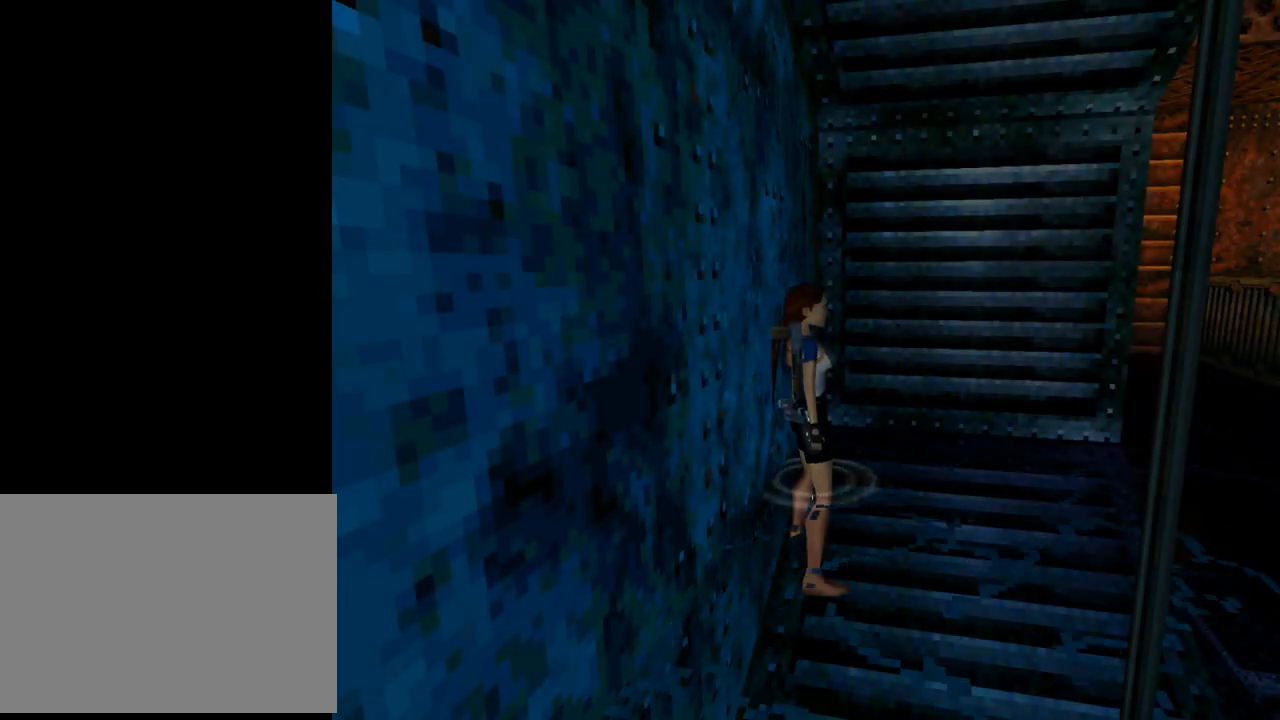
{"buttons": ["L1"], "left_stick": "center", "events": [[100, "L1", "down"]]}
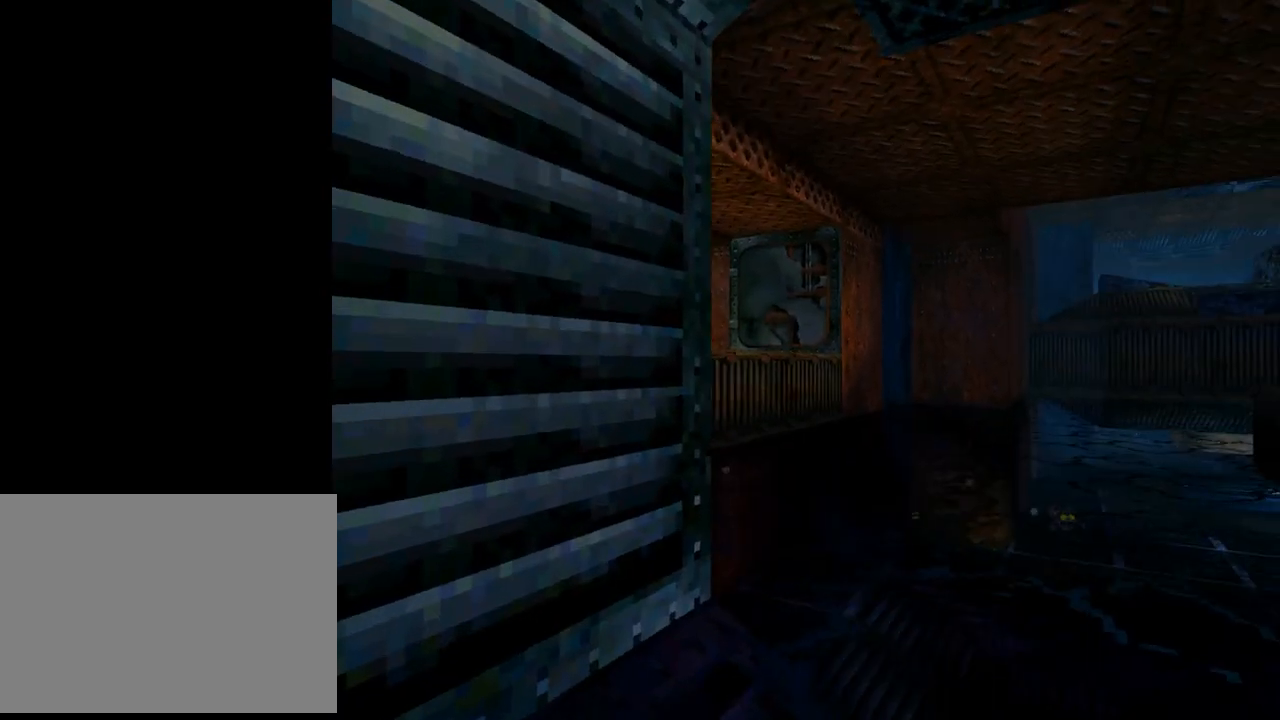
{"buttons": [], "left_stick": "center", "events": [[433, "L1", "up"]]}
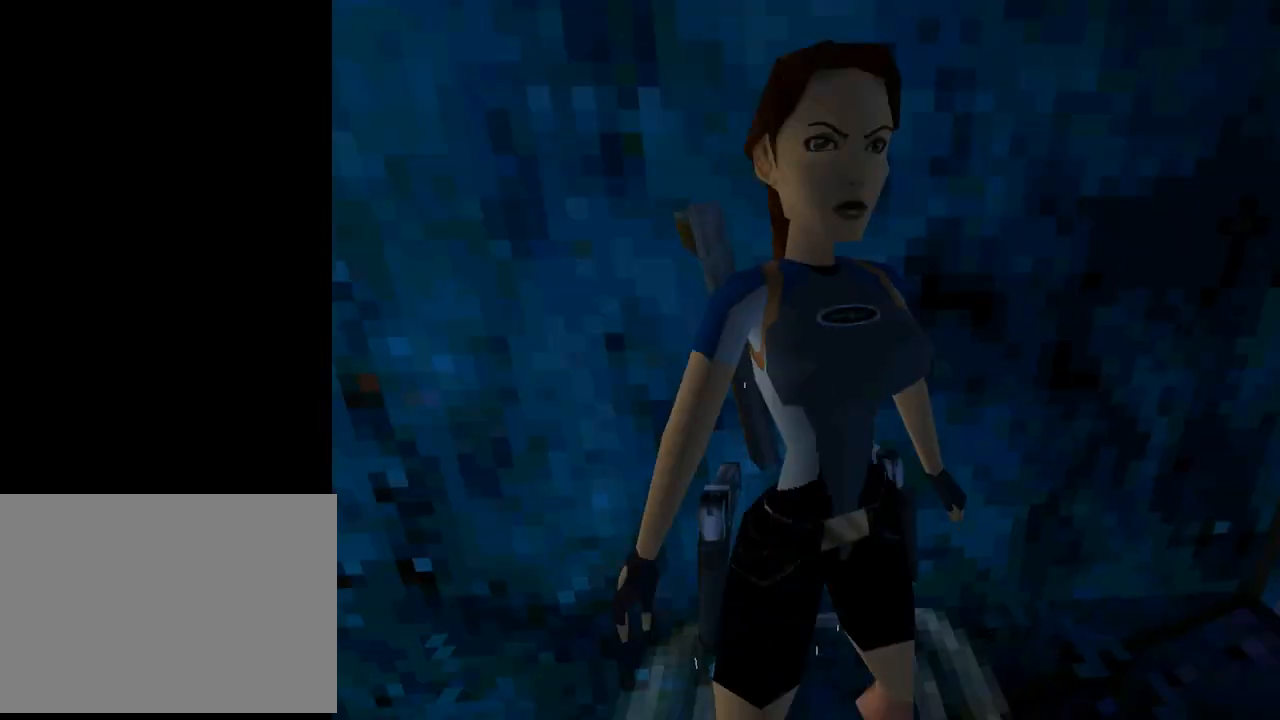
{"buttons": [], "left_stick": "center", "events": [[33, "START", "down"], [200, "START", "up"]]}
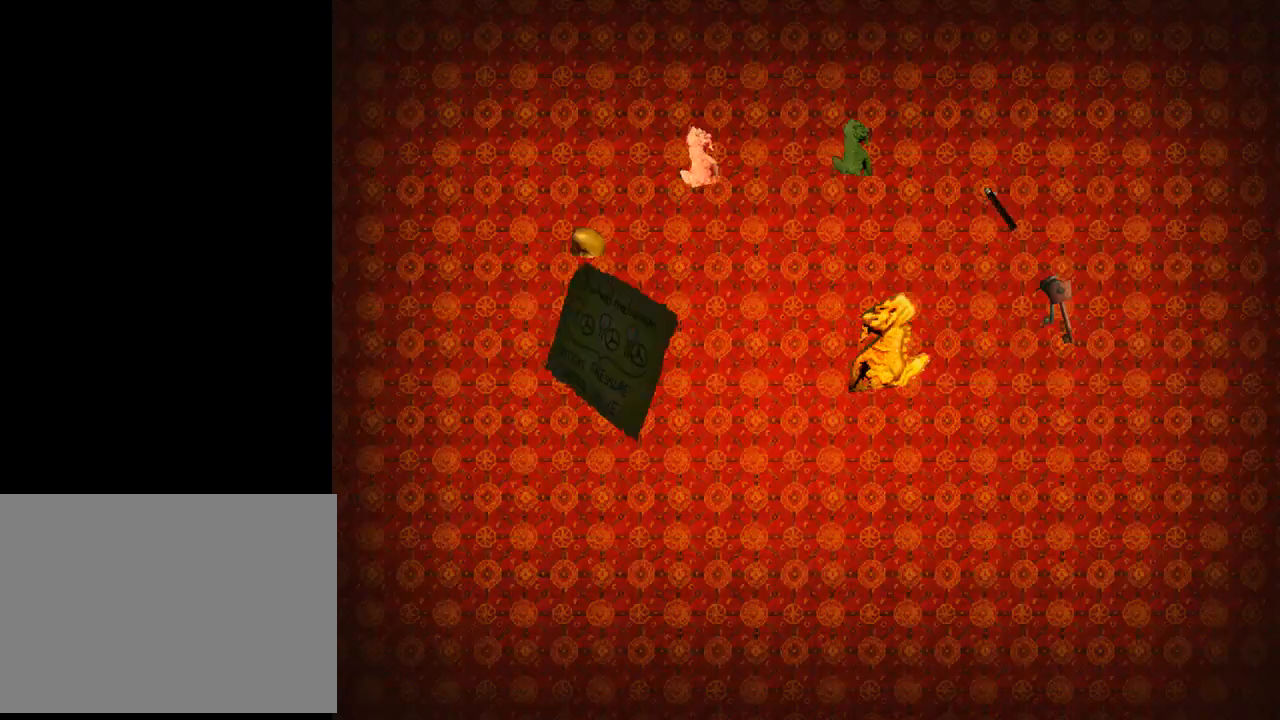
{"buttons": [], "left_stick": "center", "events": [[233, "DPAD_UP", "down"], [300, "DPAD_UP", "up"]]}
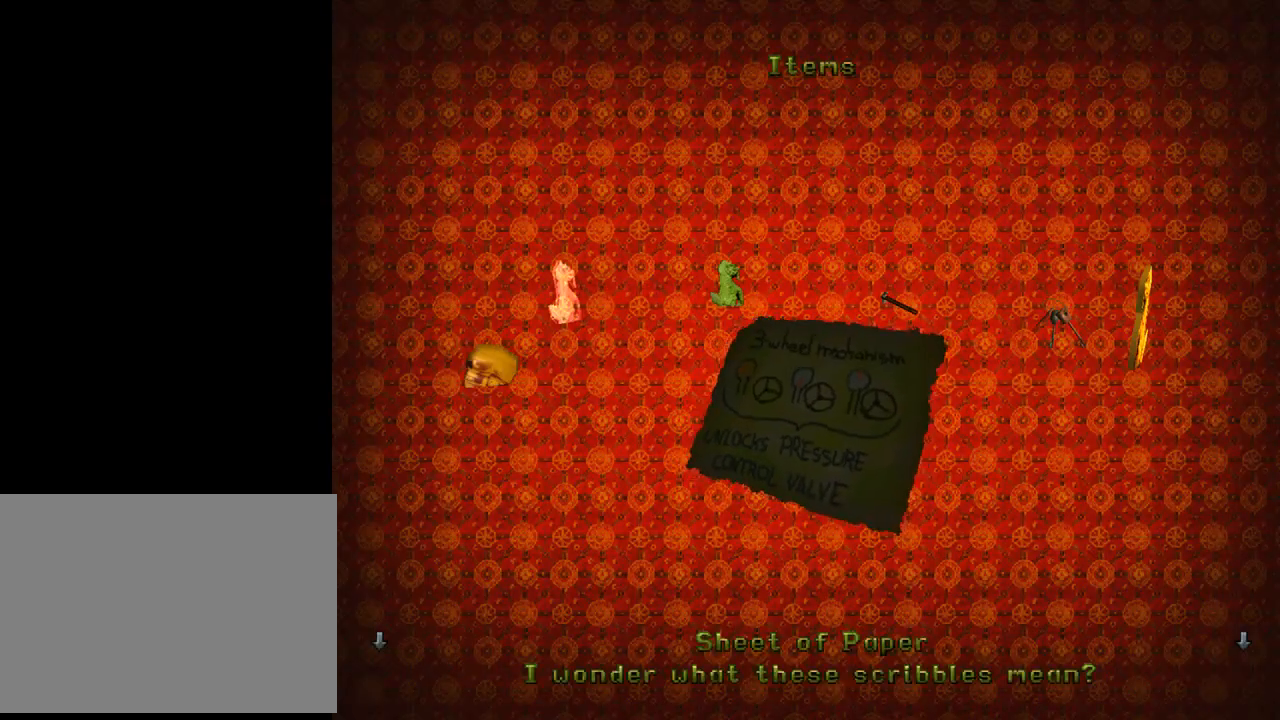
{"buttons": [], "left_stick": "center", "events": [[133, "DPAD_LEFT", "down"], [267, "DPAD_LEFT", "up"]]}
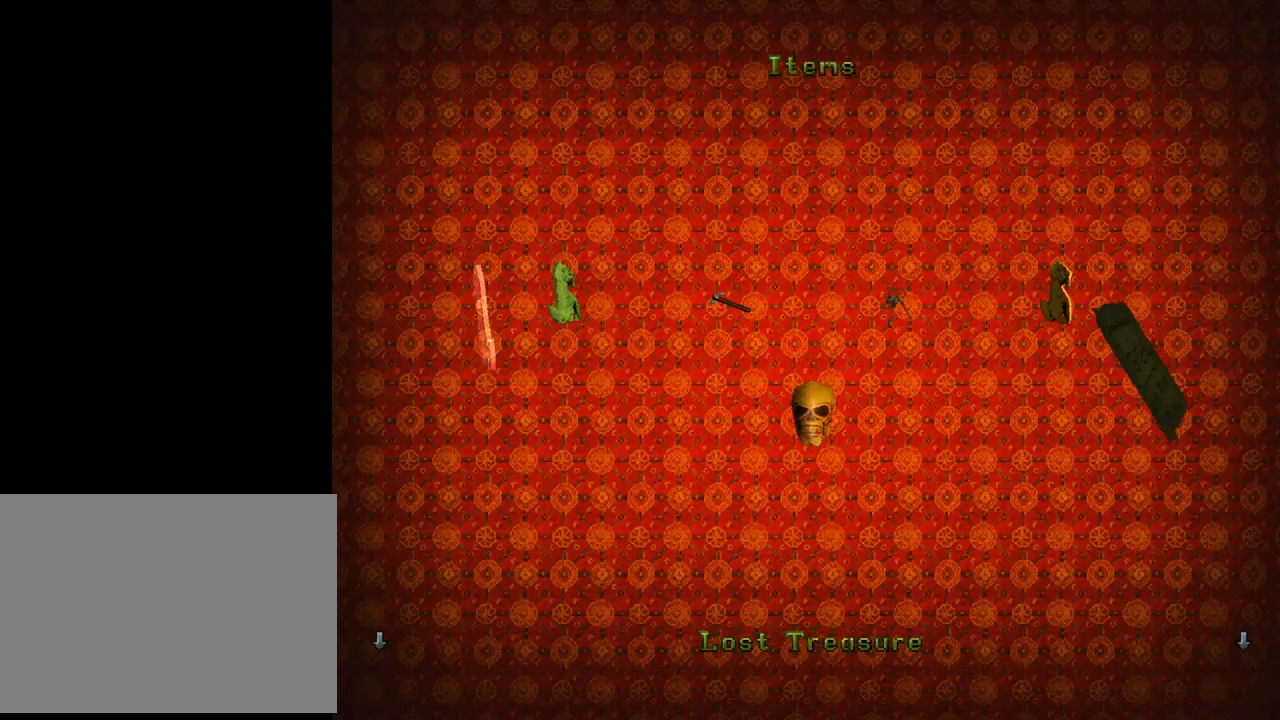
{"buttons": [], "left_stick": "center", "events": [[33, "DPAD_LEFT", "down"], [267, "DPAD_LEFT", "up"]]}
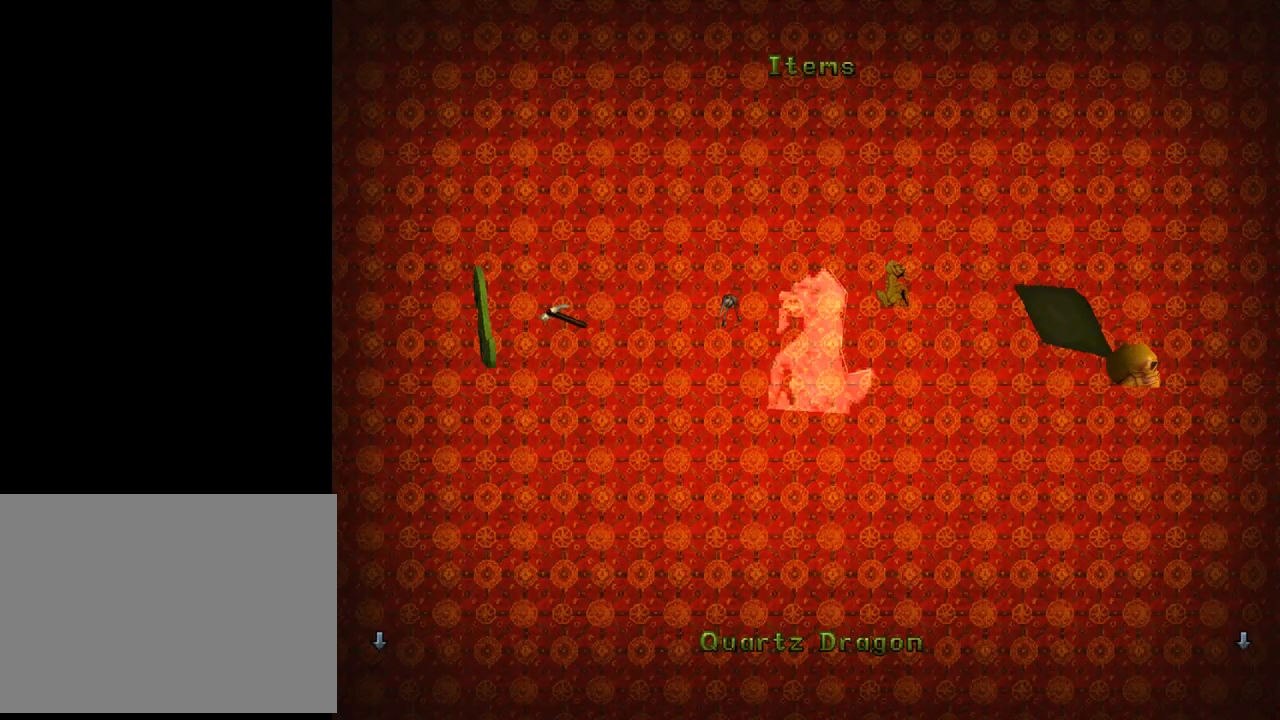
{"buttons": [], "left_stick": "center", "events": []}
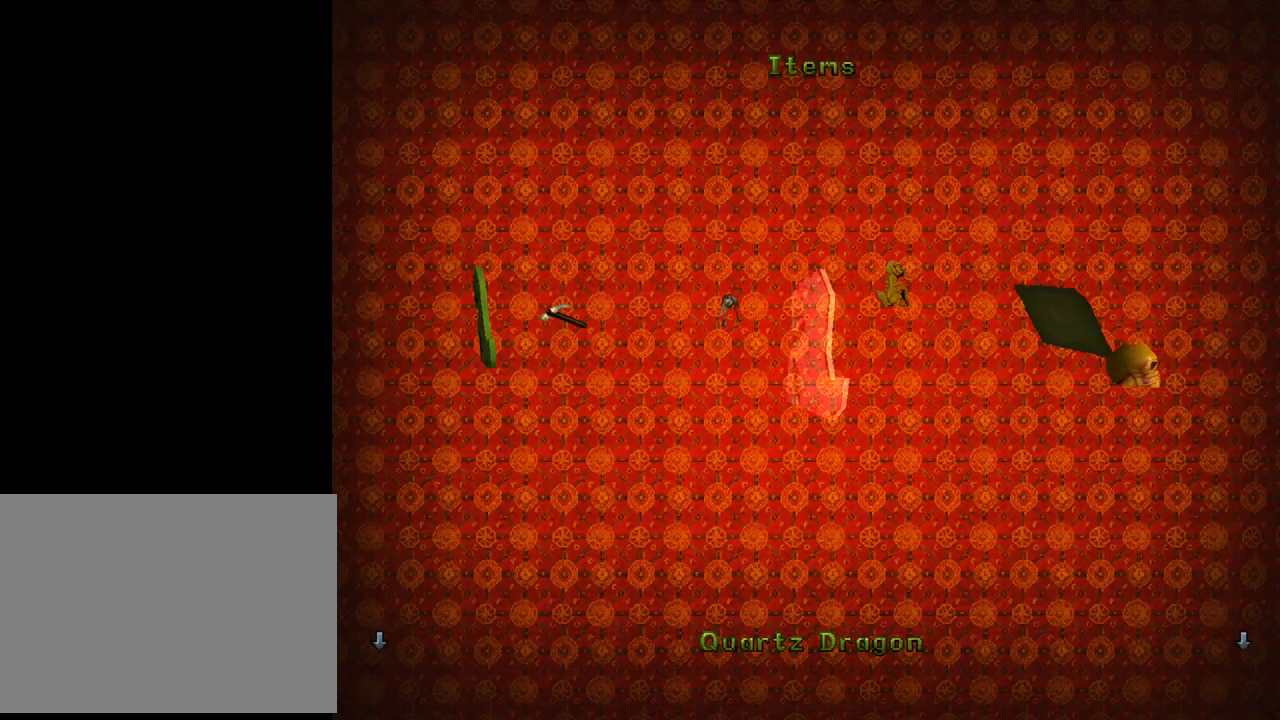
{"buttons": [], "left_stick": "center", "events": [[33, "DPAD_LEFT", "down"], [233, "DPAD_LEFT", "up"]]}
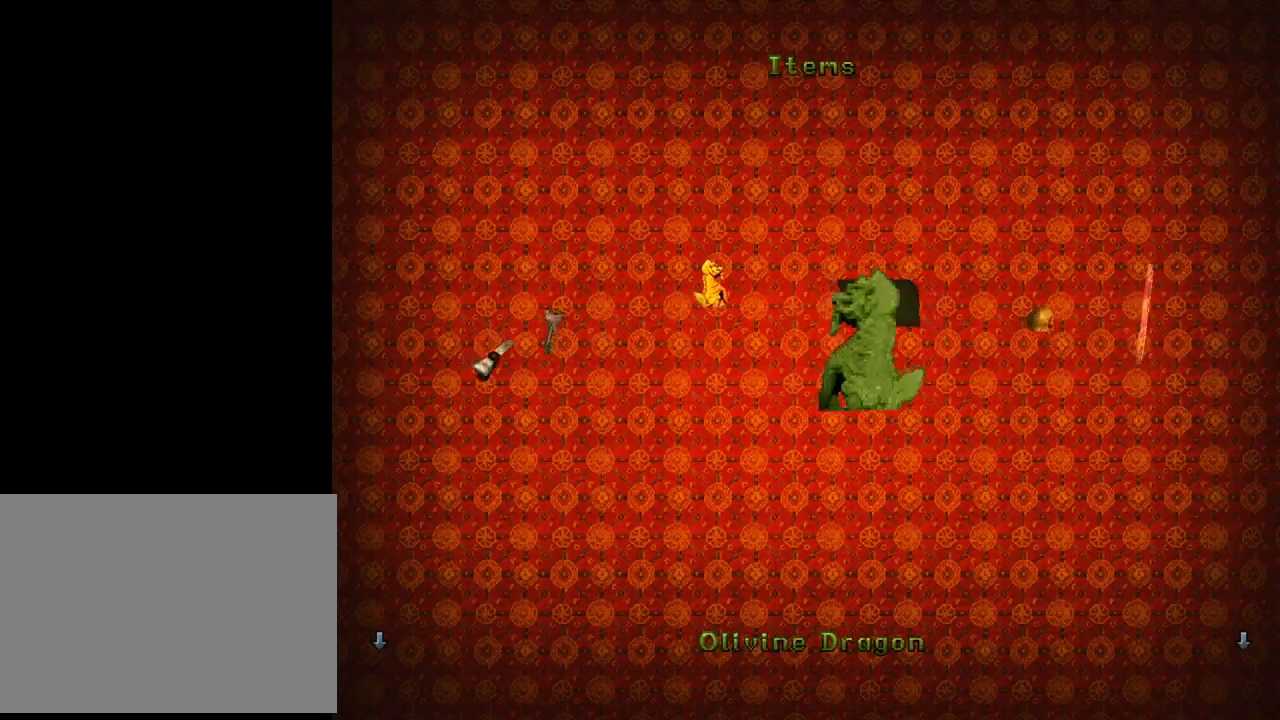
{"buttons": ["START"], "left_stick": "center", "events": [[433, "START", "down"]]}
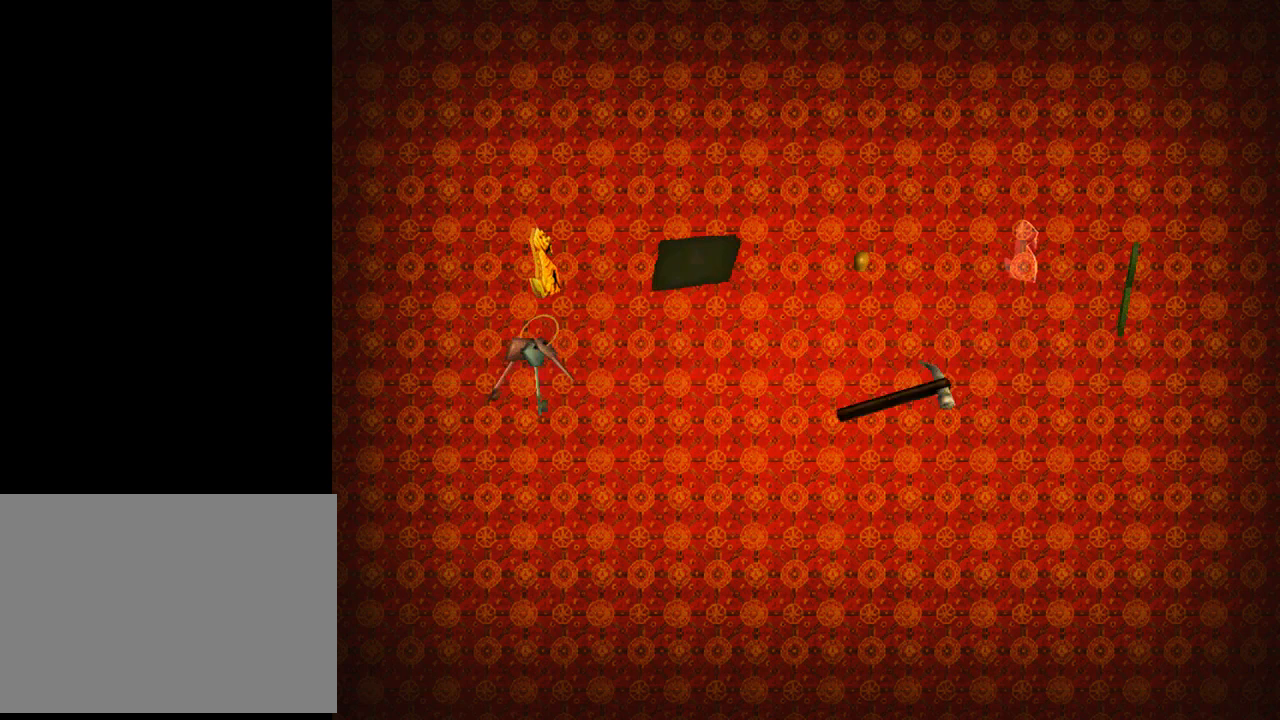
{"buttons": [], "left_stick": "center", "events": [[100, "START", "up"]]}
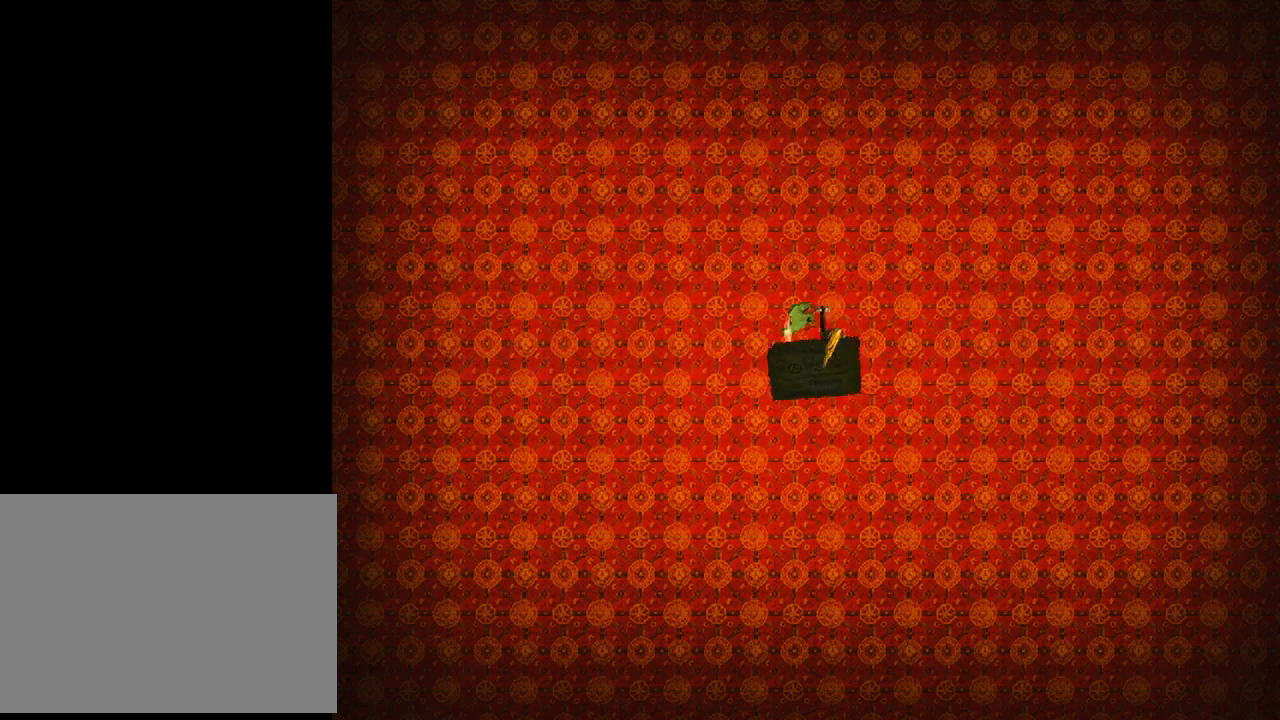
{"buttons": [], "left_stick": "center", "events": [[67, "SELECT", "down"], [200, "SELECT", "up"]]}
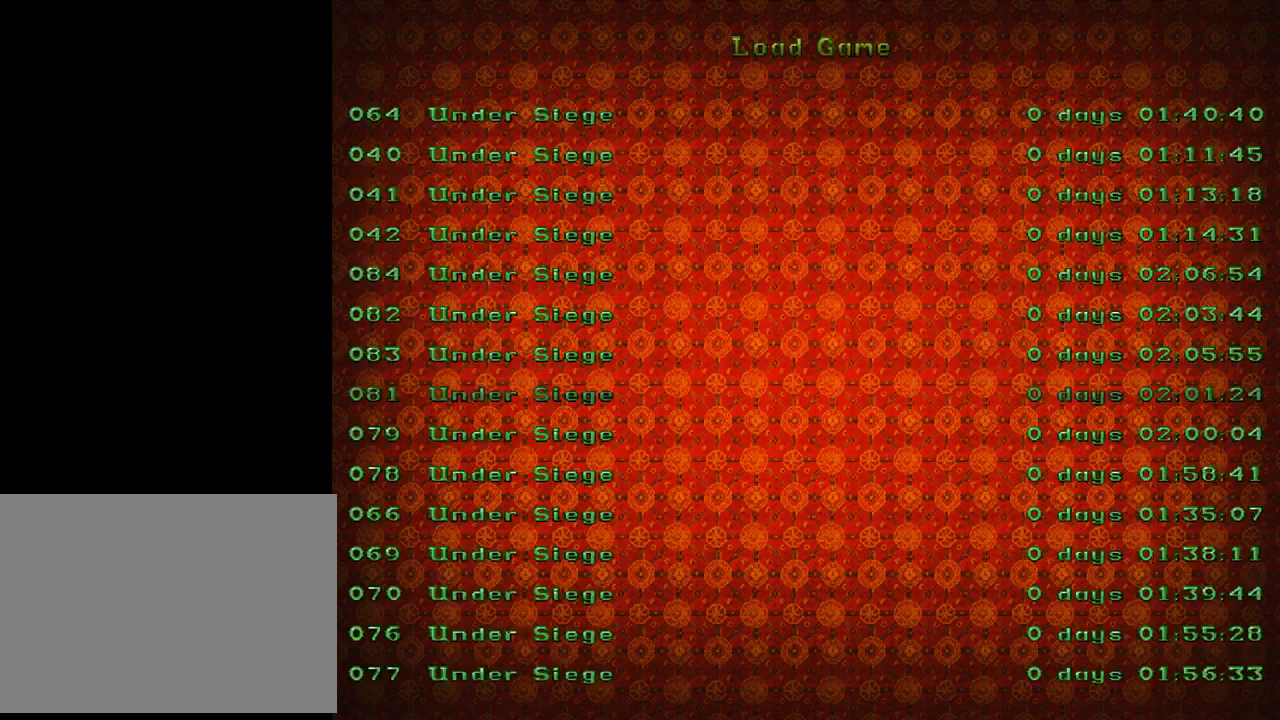
{"buttons": [], "left_stick": "center", "events": []}
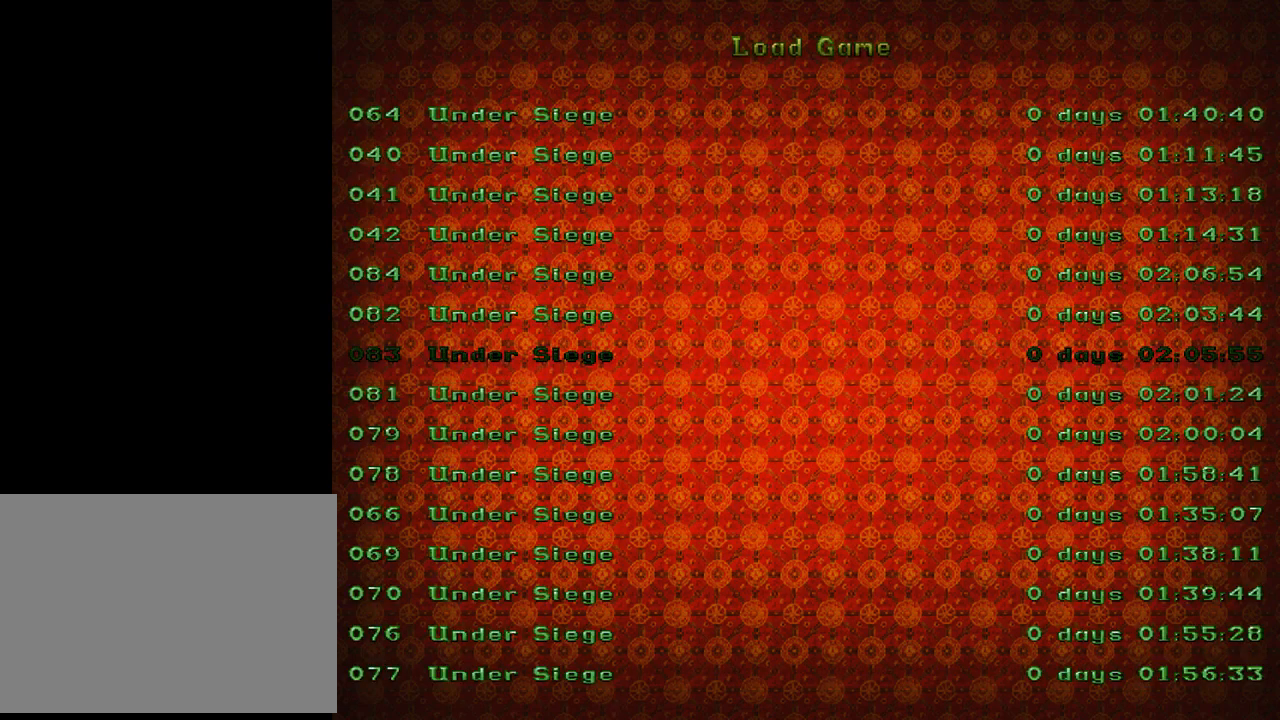
{"buttons": [], "left_stick": "center", "events": [[267, "DPAD_UP", "down"], [400, "DPAD_UP", "up"]]}
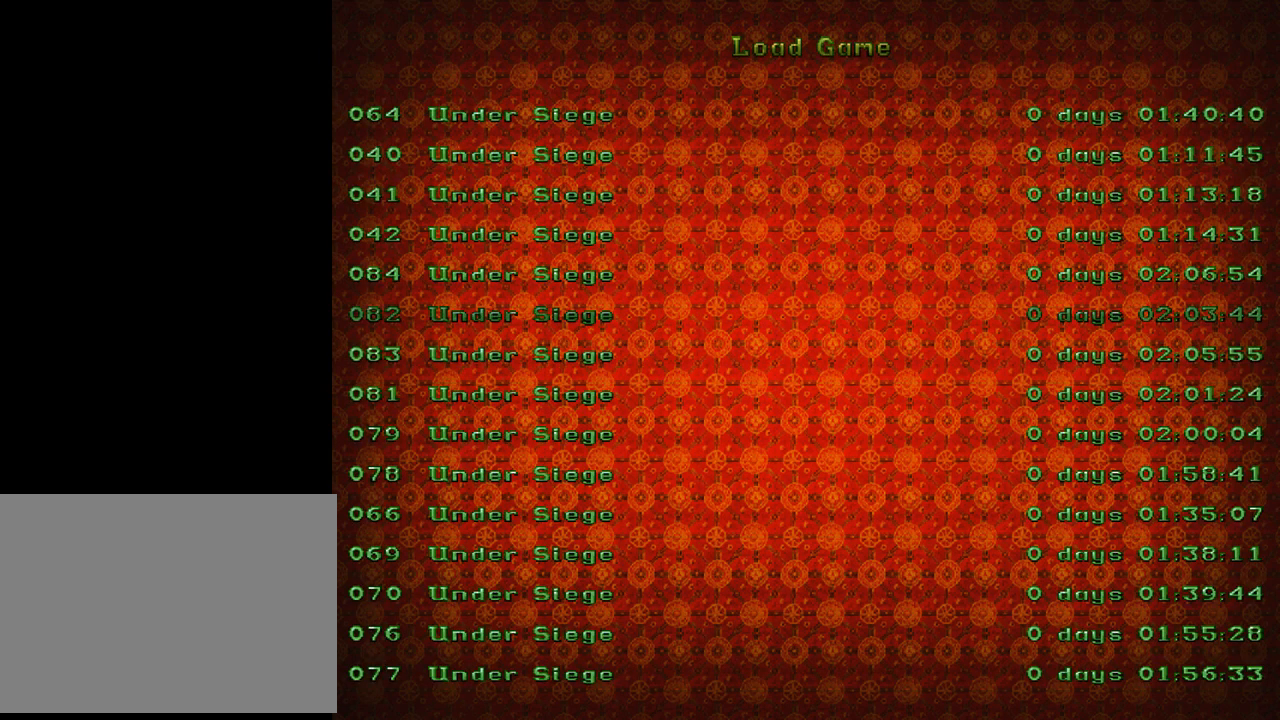
{"buttons": [], "left_stick": "center", "events": [[167, "CROSS", "down"], [300, "CROSS", "up"]]}
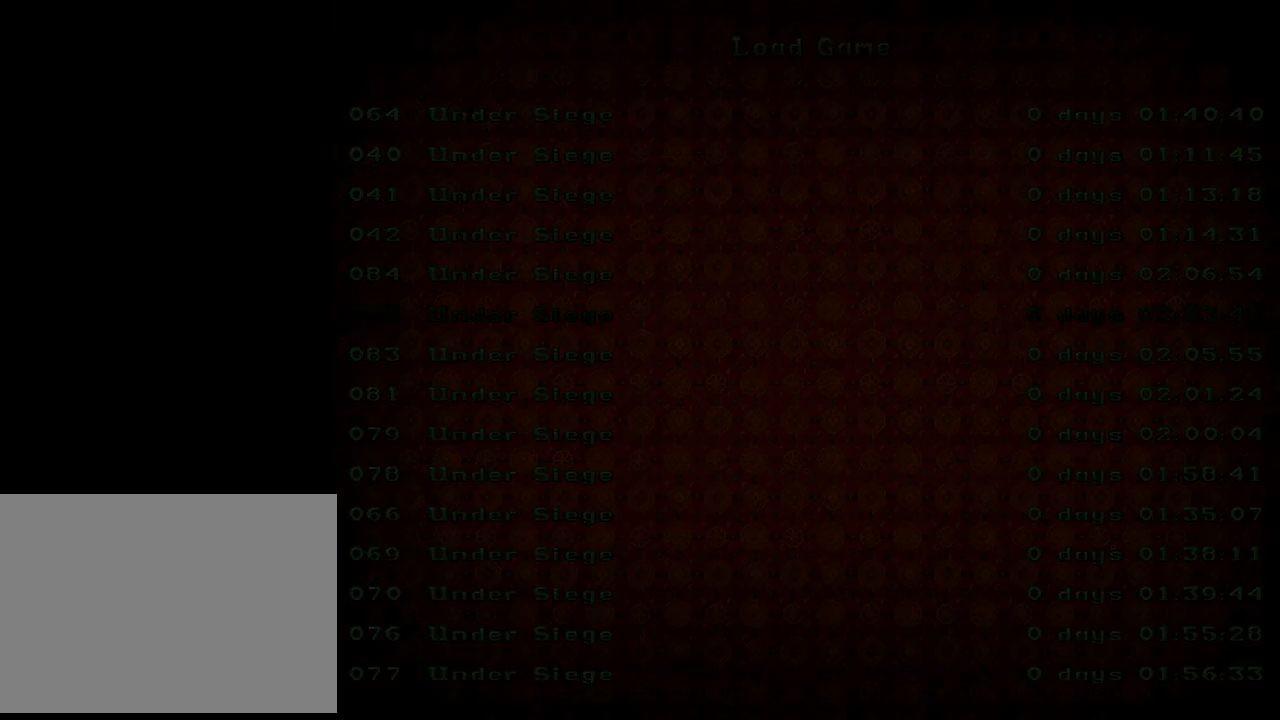
{"buttons": [], "left_stick": "center", "events": []}
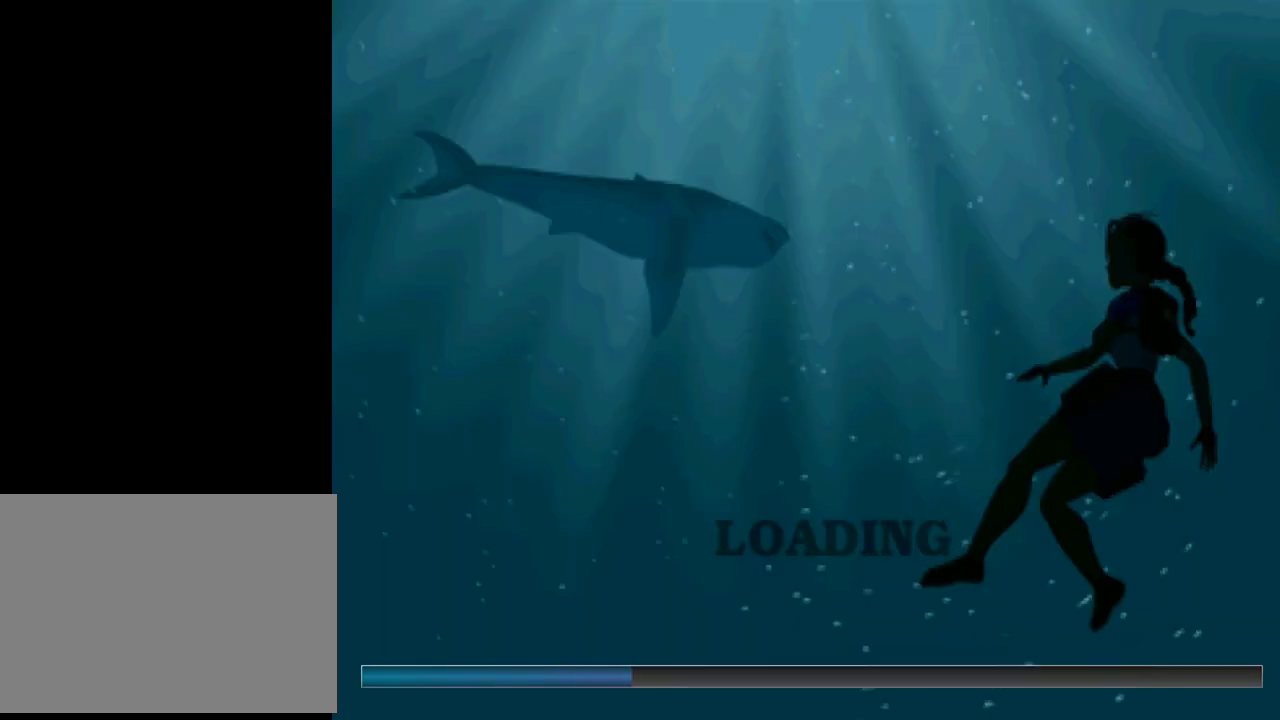
{"buttons": [], "left_stick": "center", "events": []}
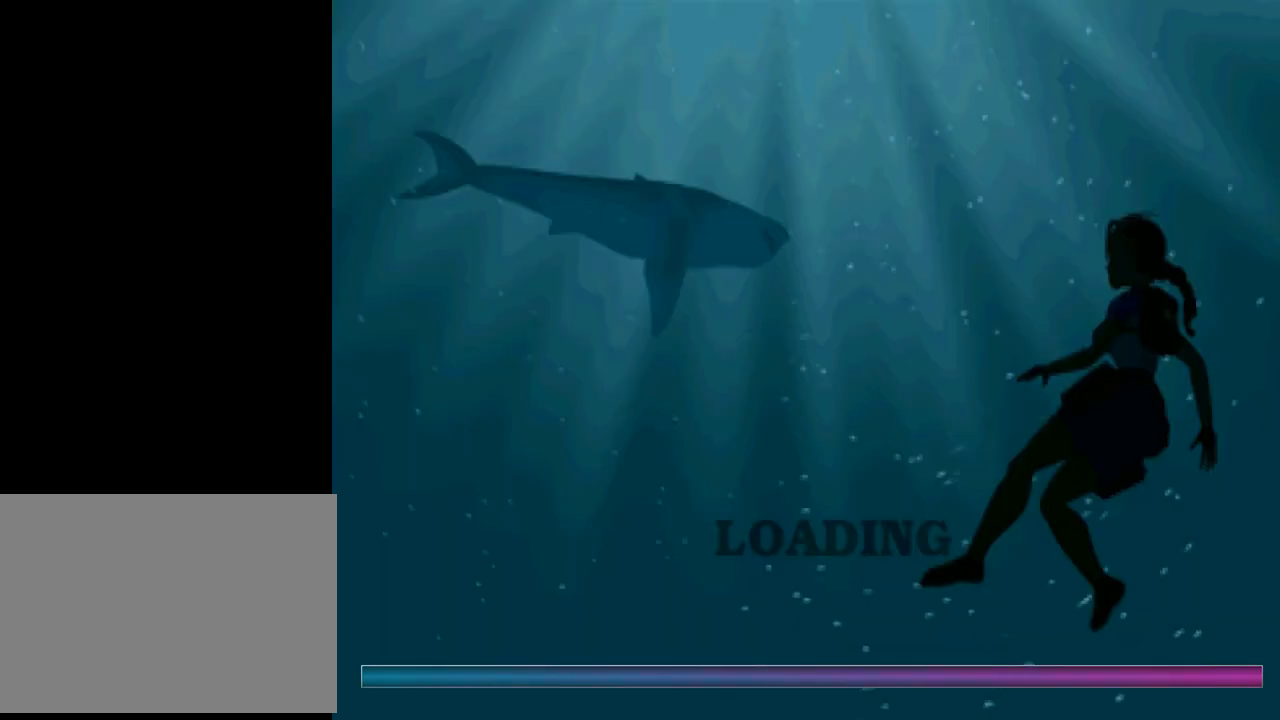
{"buttons": [], "left_stick": "center", "events": []}
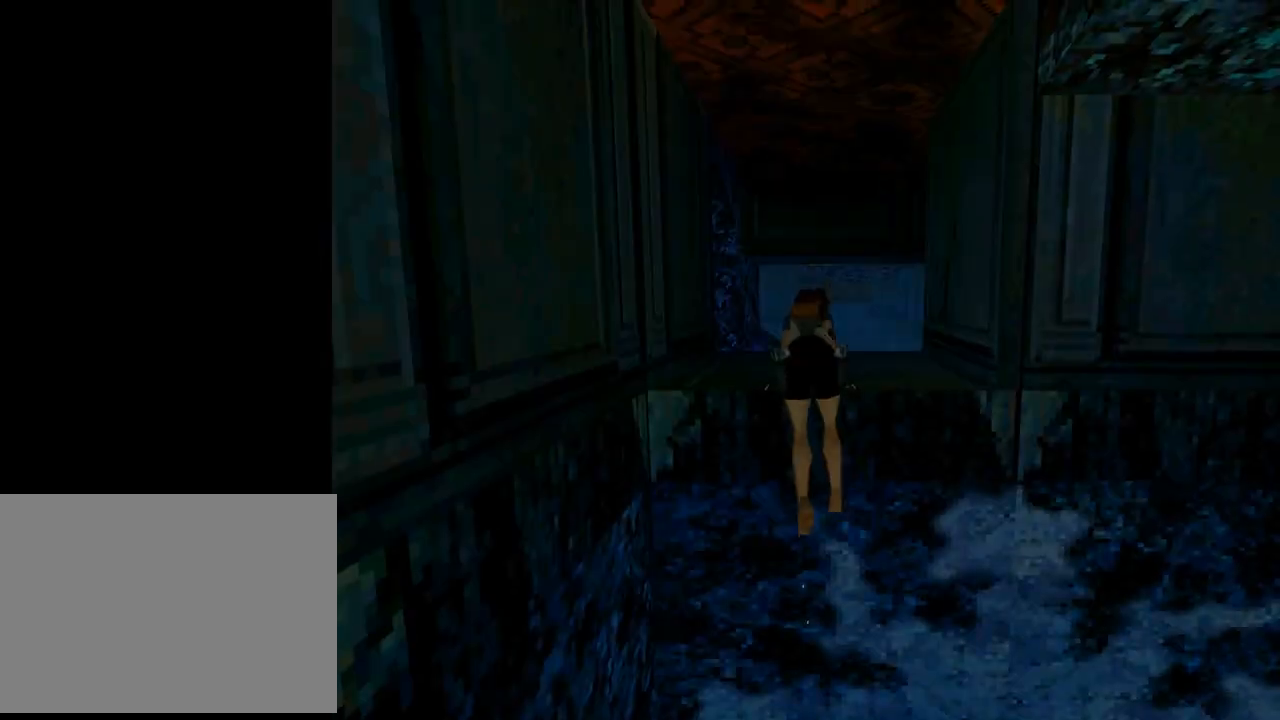
{"buttons": [], "left_stick": "center", "events": []}
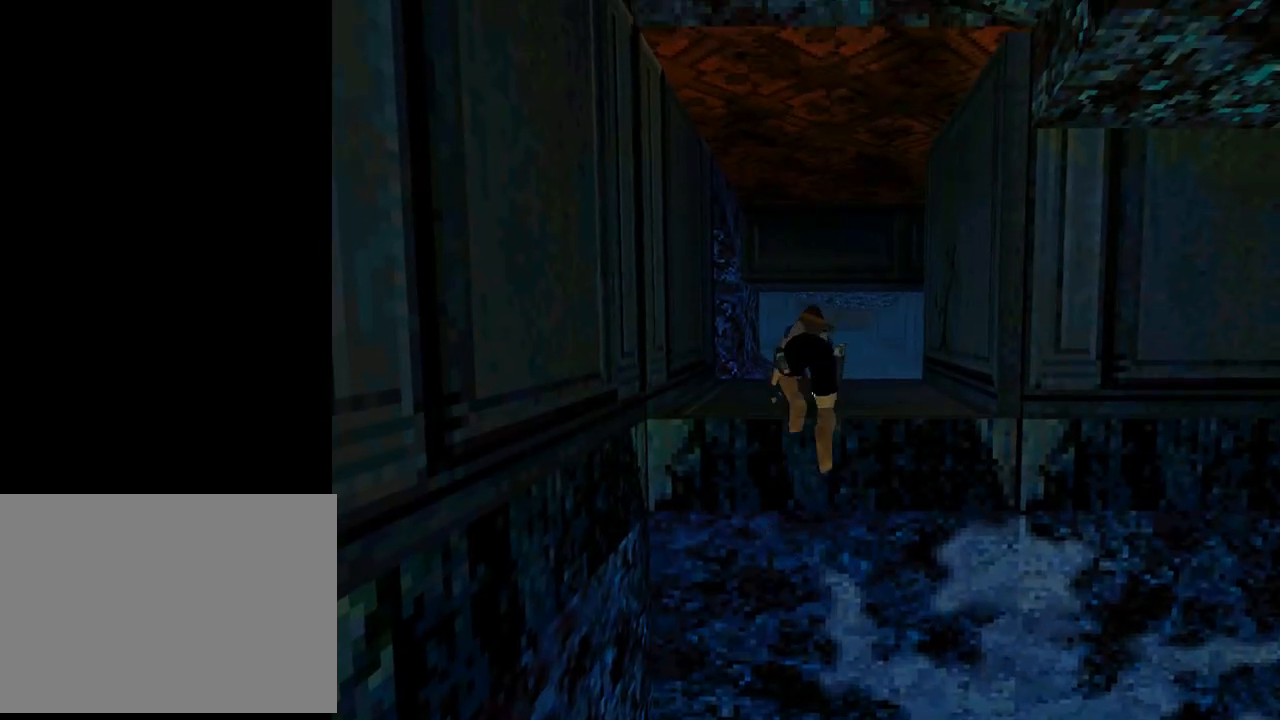
{"buttons": [], "left_stick": "center", "events": []}
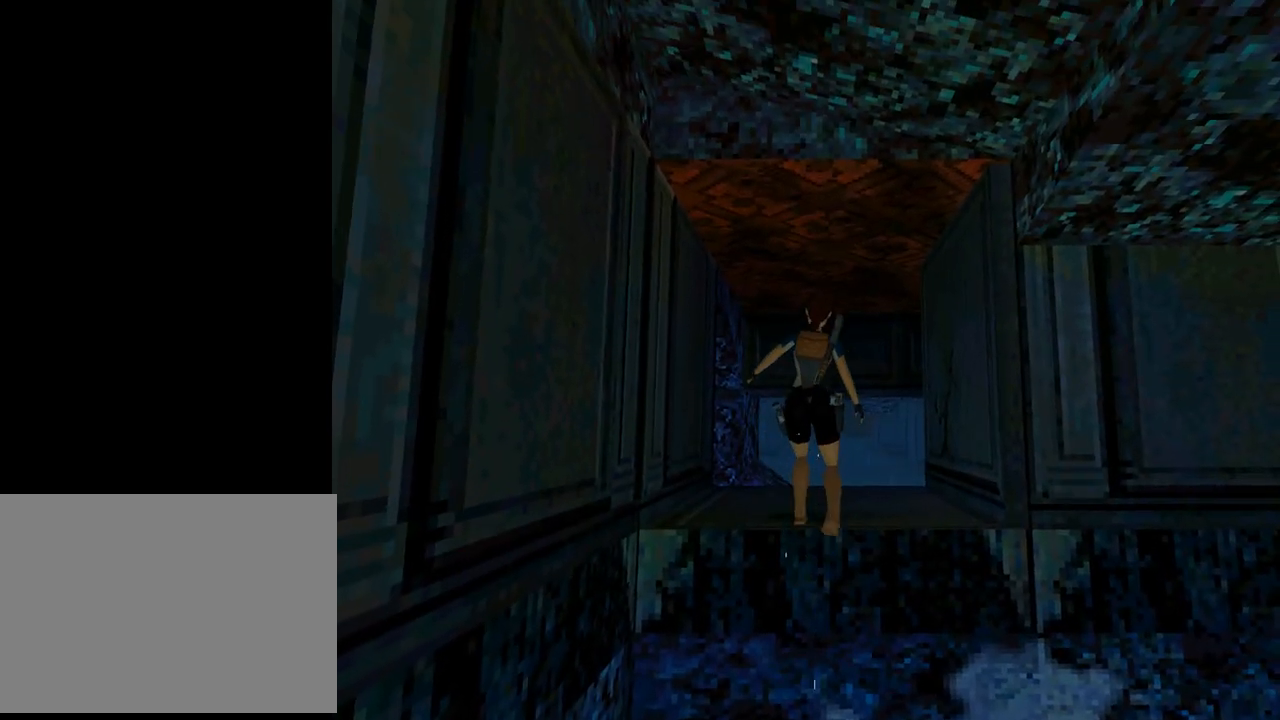
{"buttons": ["L1", "DPAD_UP"], "left_stick": "center", "events": [[333, "L1", "down"], [467, "DPAD_UP", "down"]]}
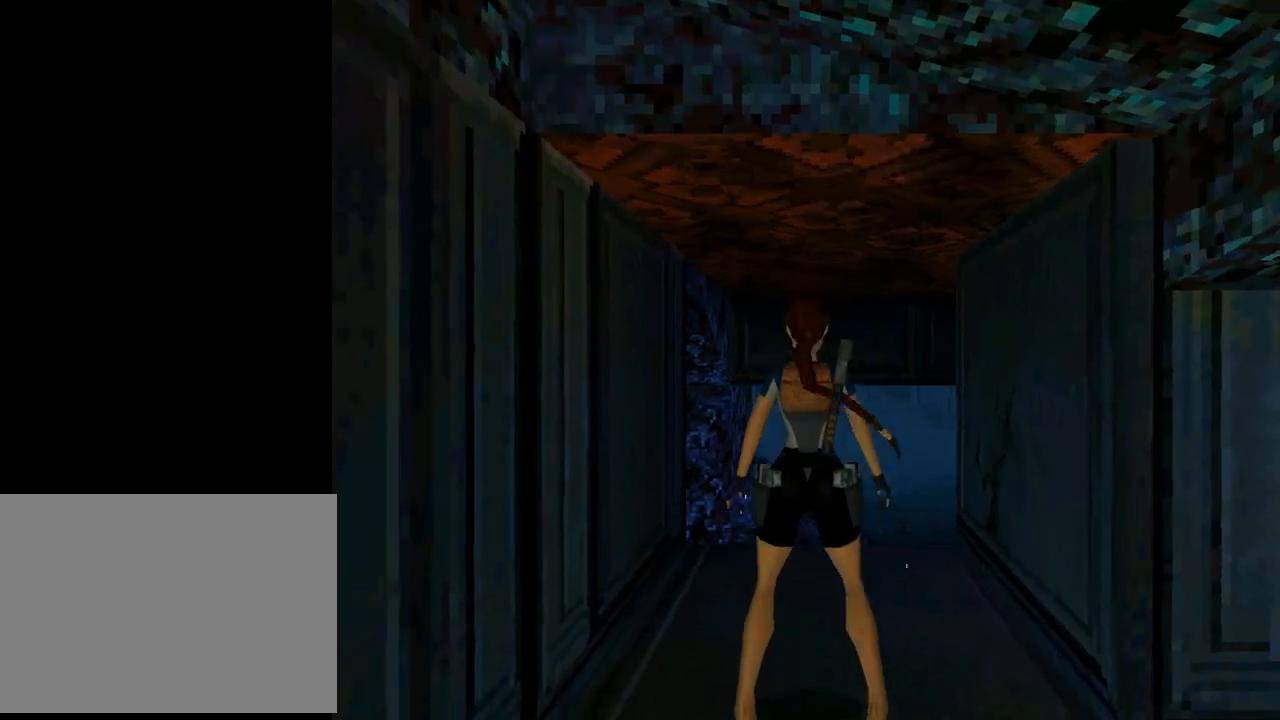
{"buttons": ["DPAD_RIGHT"], "left_stick": "center", "events": [[67, "DPAD_RIGHT", "down"], [233, "DPAD_UP", "up"], [267, "DPAD_RIGHT", "up"], [467, "DPAD_RIGHT", "down"], [500, "L1", "up"]]}
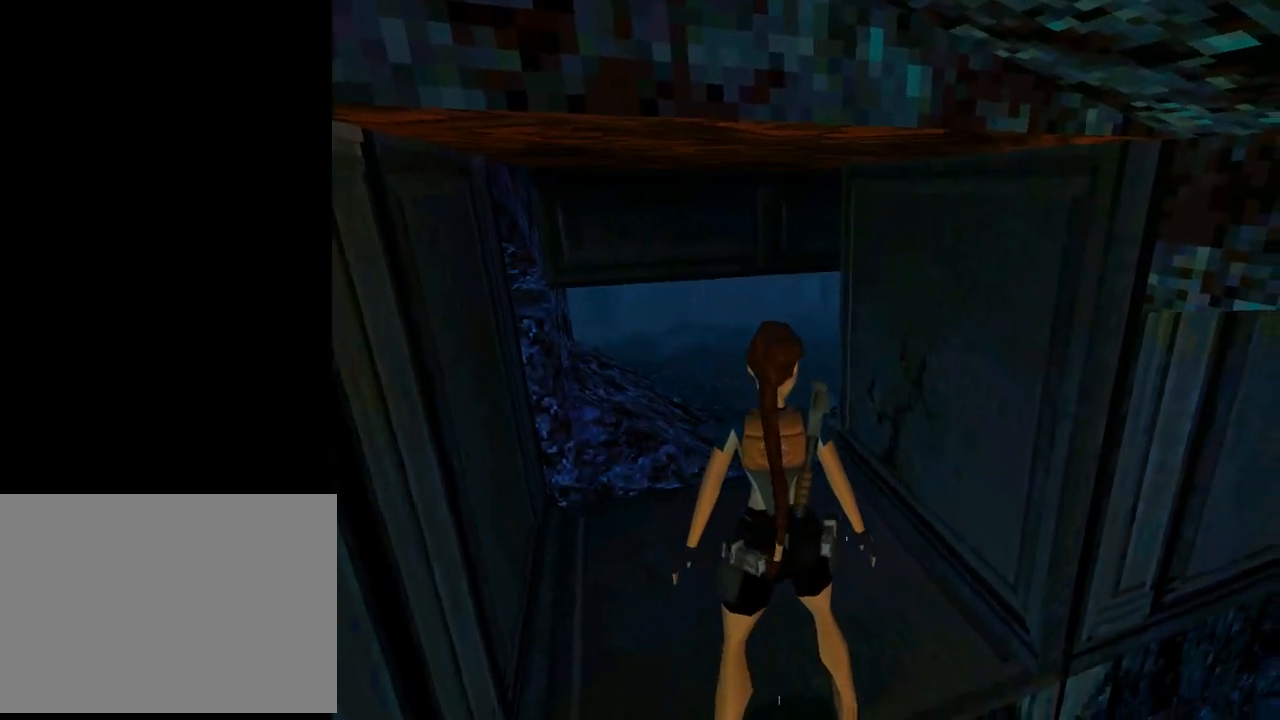
{"buttons": ["DPAD_RIGHT"], "left_stick": "center", "events": []}
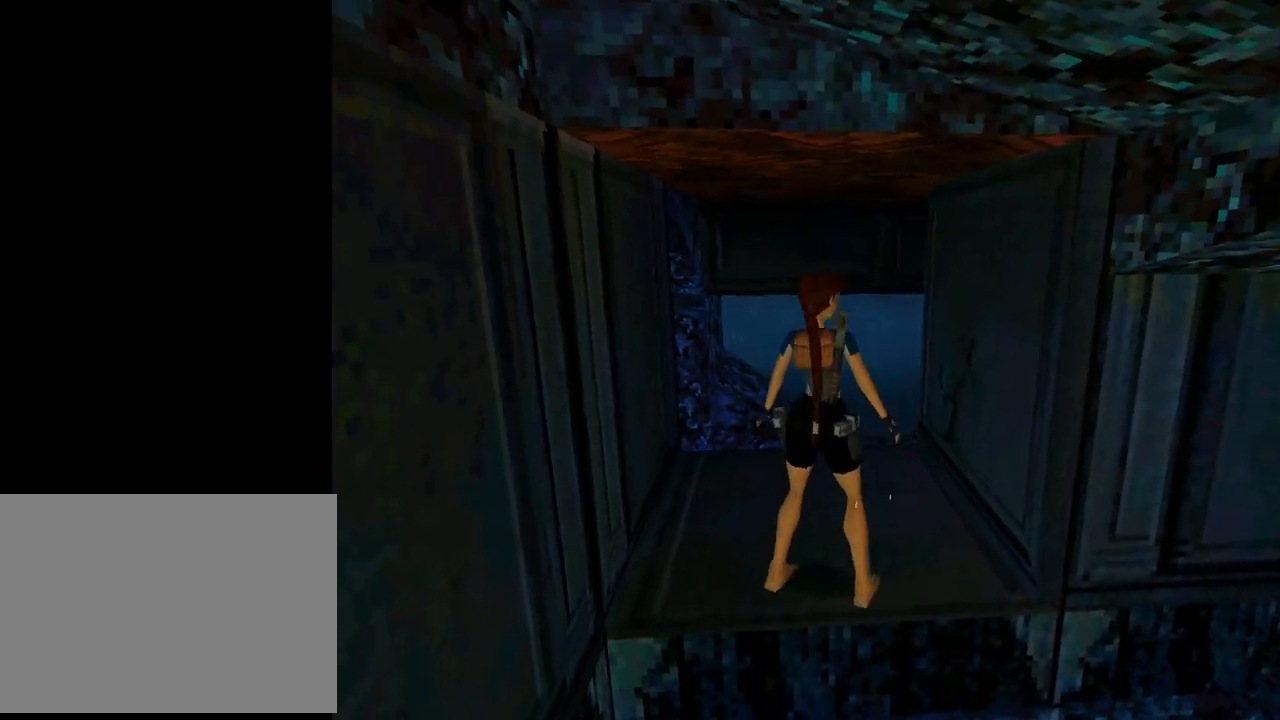
{"buttons": ["DPAD_RIGHT"], "left_stick": "center", "events": []}
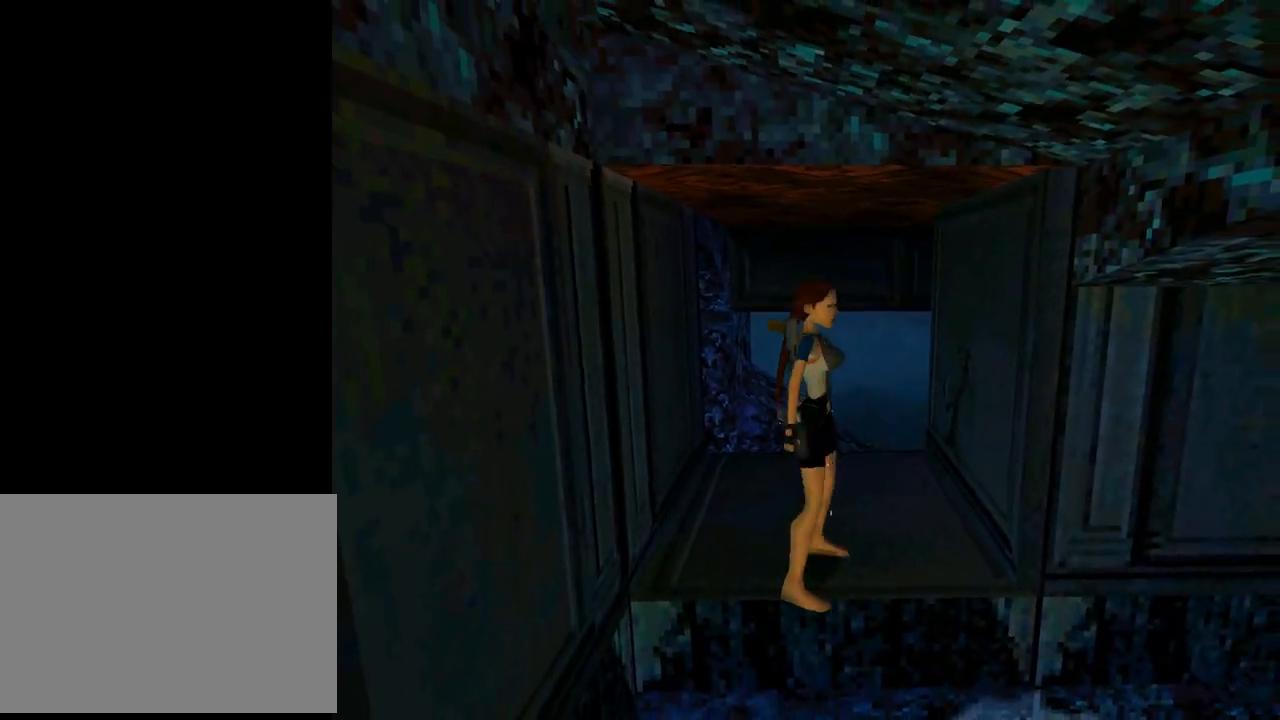
{"buttons": ["L1"], "left_stick": "center", "events": [[100, "DPAD_RIGHT", "up"], [100, "L1", "down"], [300, "DPAD_UP", "down"], [467, "DPAD_UP", "up"]]}
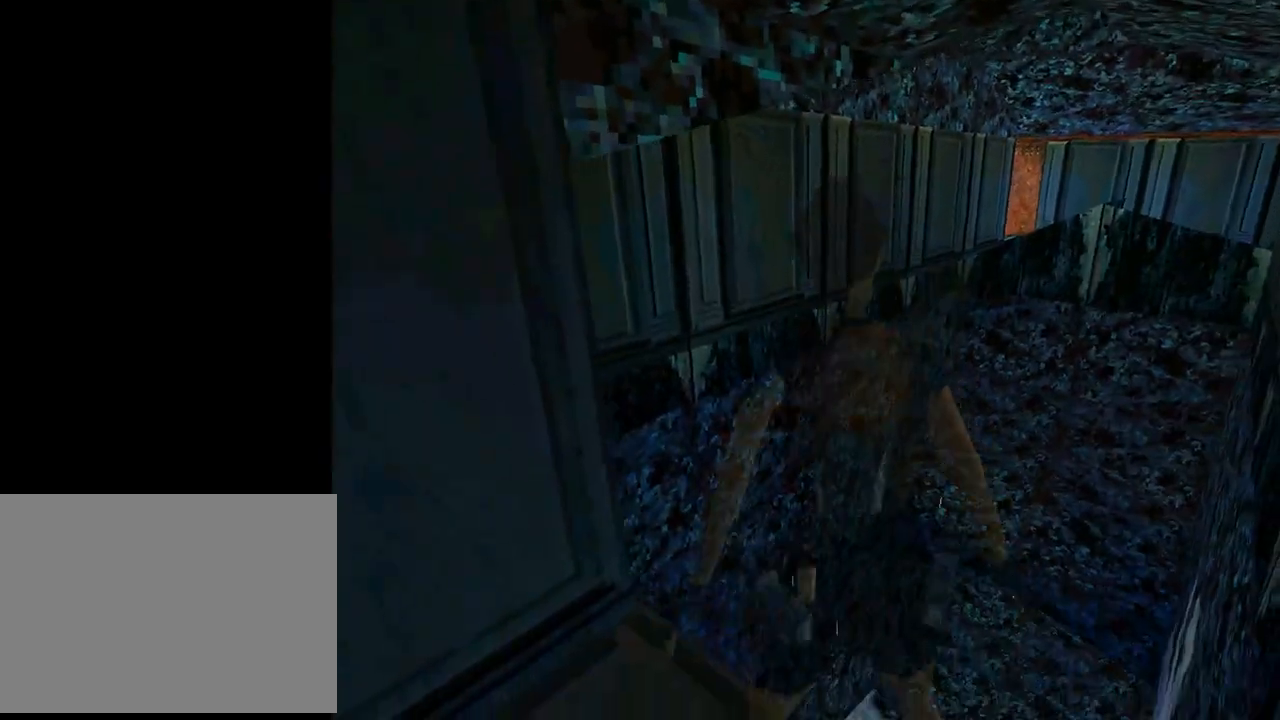
{"buttons": ["L1"], "left_stick": "center", "events": []}
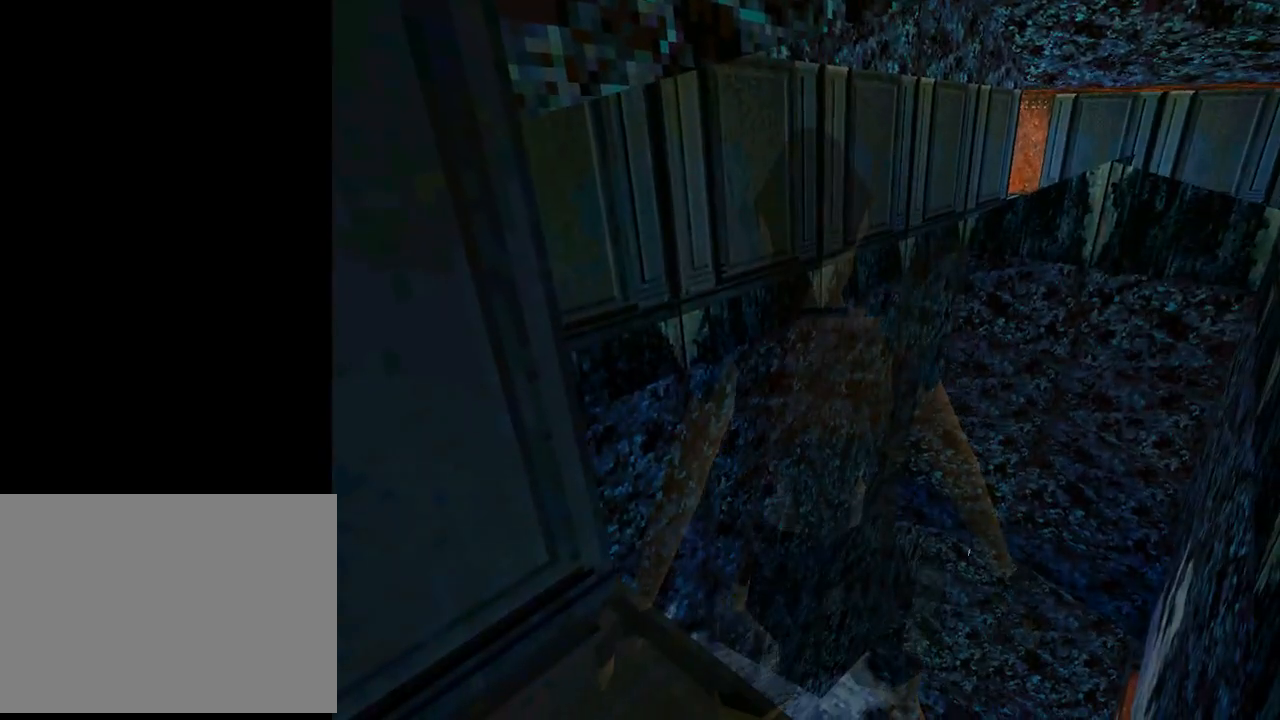
{"buttons": ["L1"], "left_stick": "center", "events": [[333, "DPAD_UP", "down"], [433, "DPAD_UP", "up"]]}